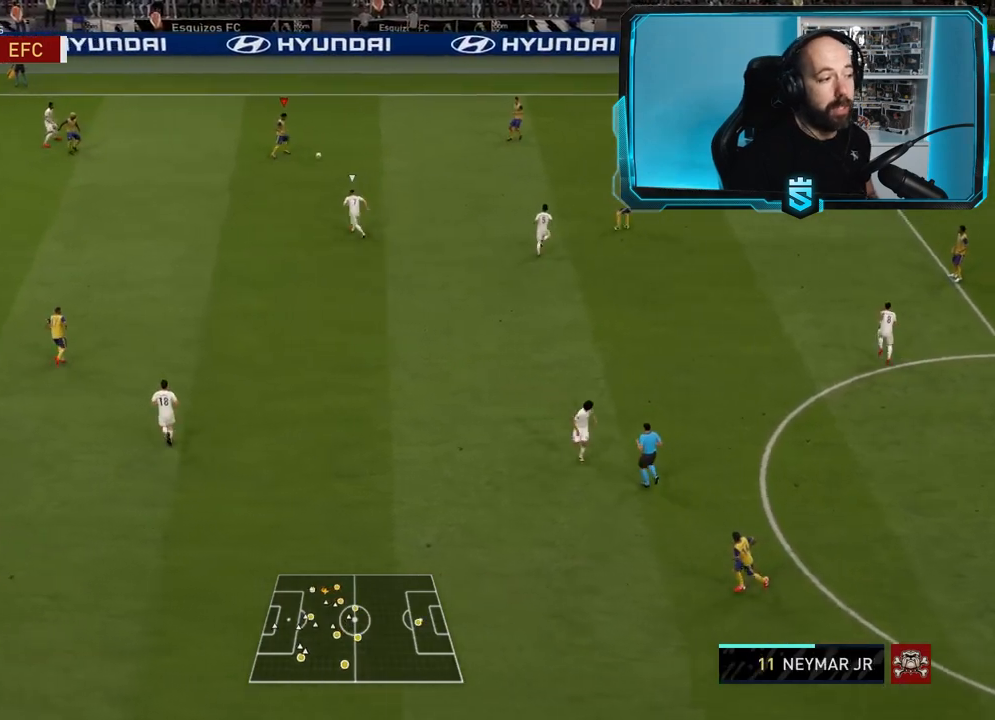
Gameplay with a controller (PlayStation layout); each line is a JSON object with the inputs held at the frame after it. "events" lists button and stick changes between this image and that frame as [ms after this image, input, new state], when the widget could be followed in between.
{"buttons": [], "left_stick": "down-left", "right_stick": "center", "events": [[34, "TRIANGLE", "down"], [167, "TRIANGLE", "up"]]}
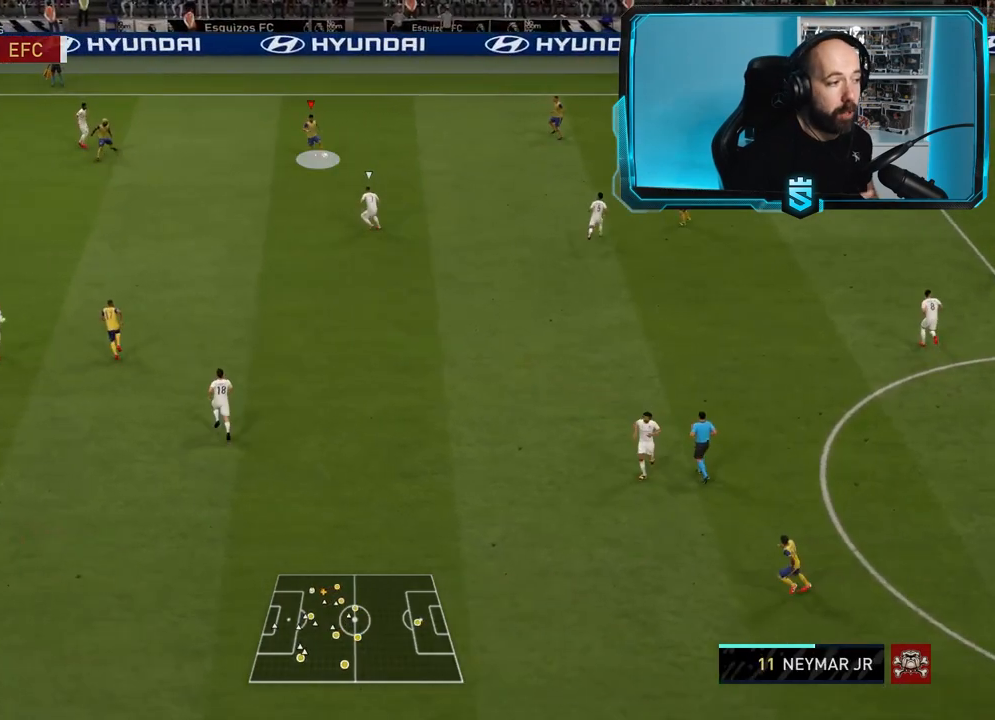
{"buttons": [], "left_stick": "down-left", "right_stick": "center", "events": []}
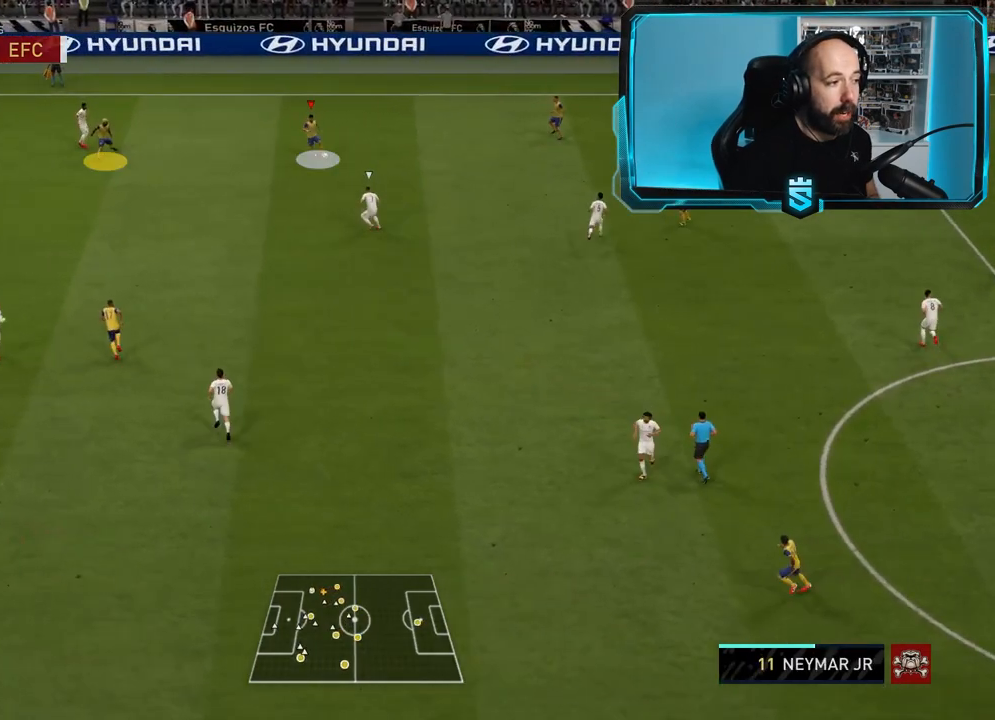
{"buttons": [], "left_stick": "down-left", "right_stick": "center", "events": []}
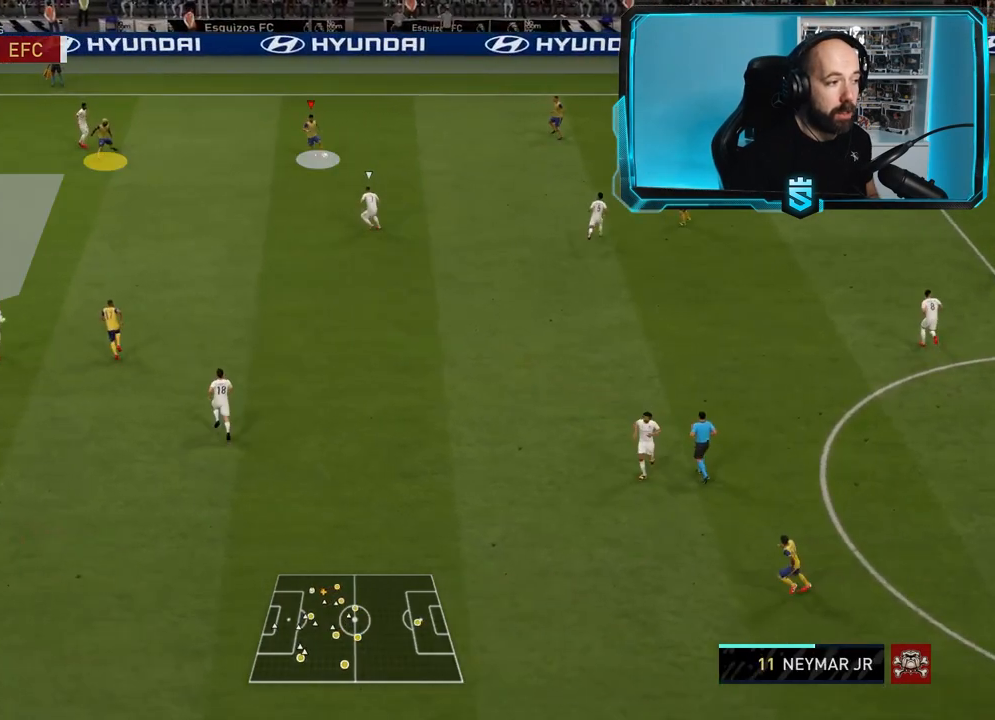
{"buttons": [], "left_stick": "down-left", "right_stick": "center", "events": []}
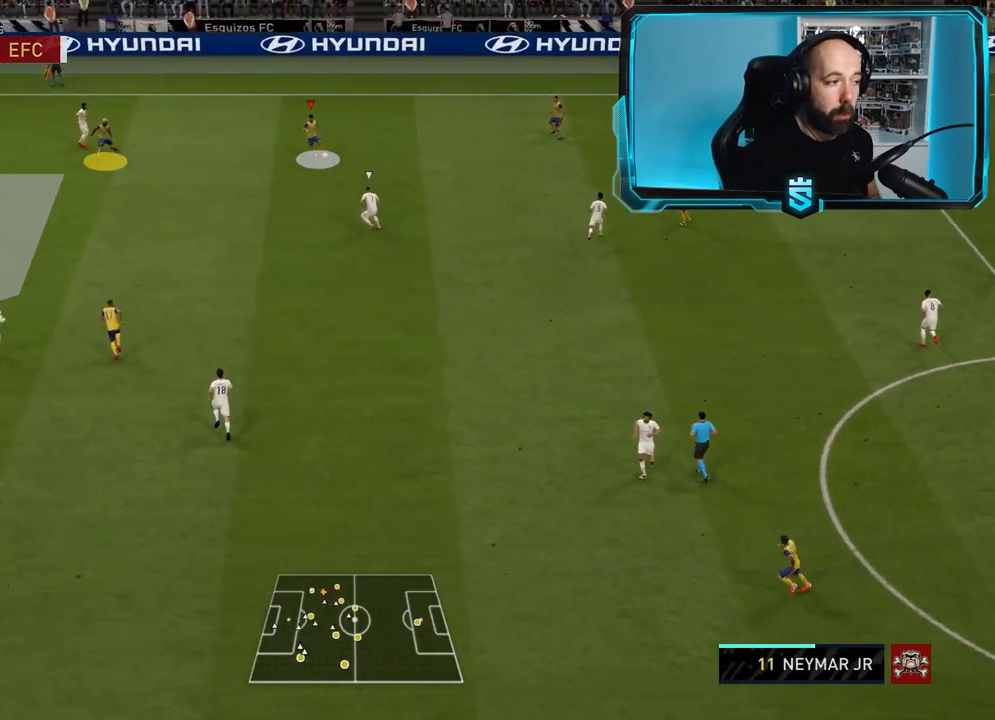
{"buttons": ["R2"], "left_stick": "down-left", "right_stick": "center", "events": [[401, "R2", "down"]]}
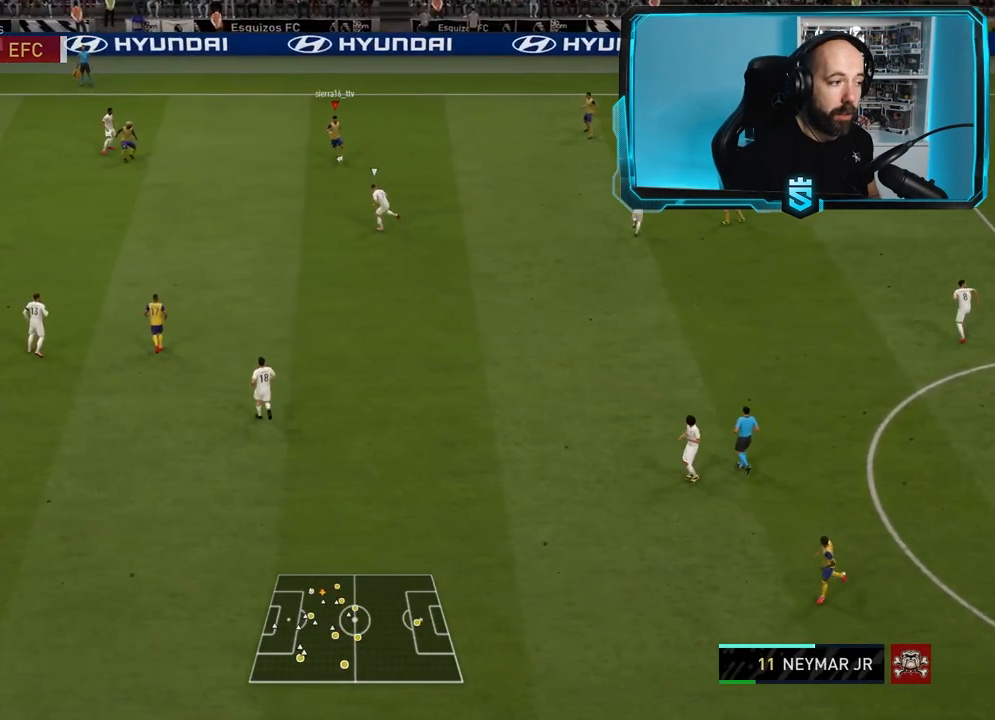
{"buttons": ["R2"], "left_stick": "down-left", "right_stick": "center", "events": []}
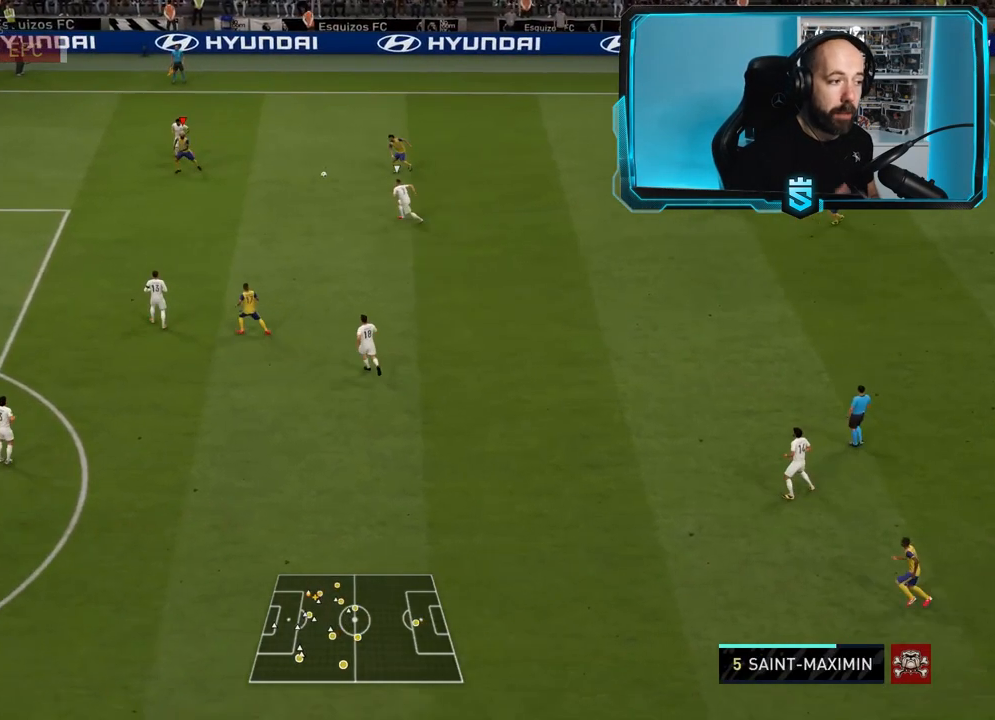
{"buttons": ["R2"], "left_stick": "down-left", "right_stick": "center", "events": []}
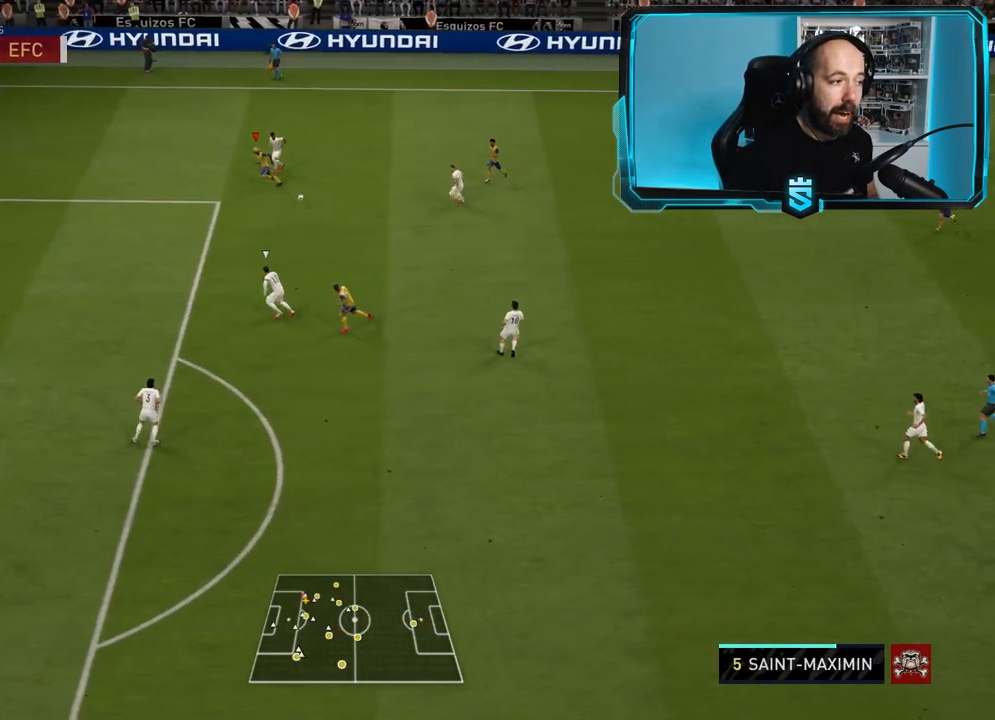
{"buttons": ["R2"], "left_stick": "down-left", "right_stick": "center", "events": []}
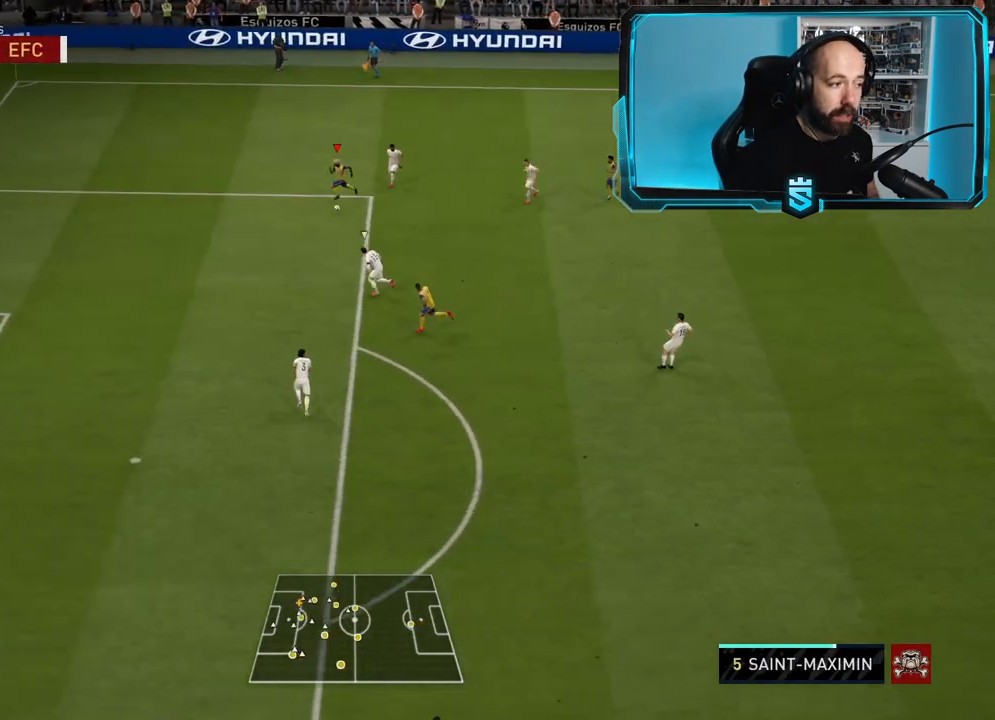
{"buttons": [], "left_stick": "down", "right_stick": "down", "events": [[67, "R2", "up"], [167, "right_stick", "down"], [434, "left_stick", "down"]]}
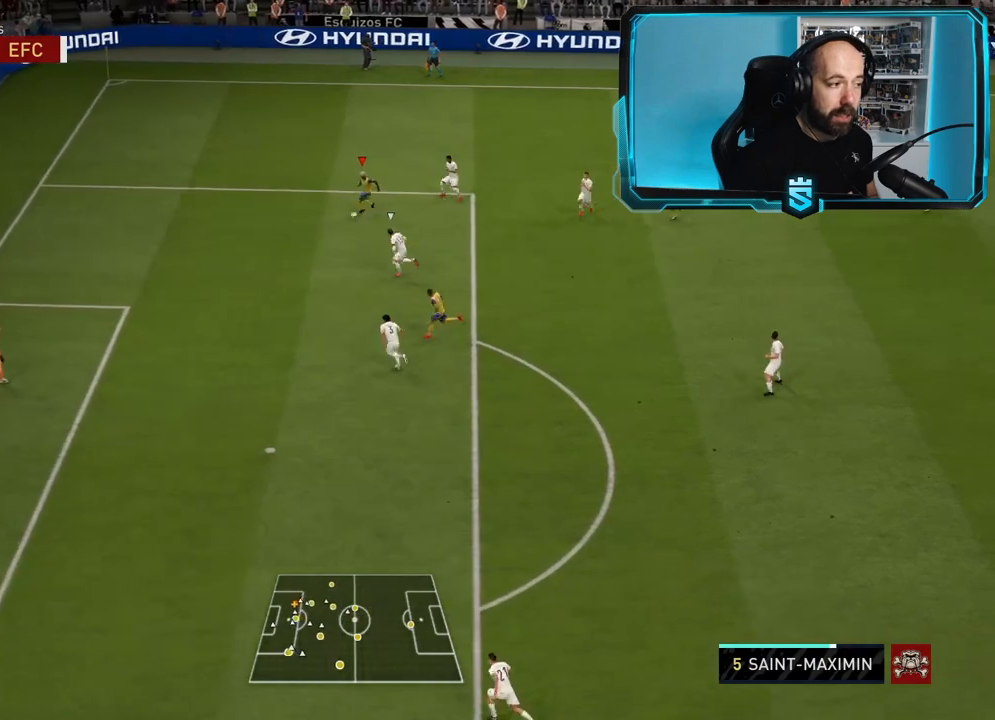
{"buttons": [], "left_stick": "down-right", "right_stick": "center", "events": [[33, "right_stick", "down-right"], [167, "left_stick", "down-right"], [267, "right_stick", "center"]]}
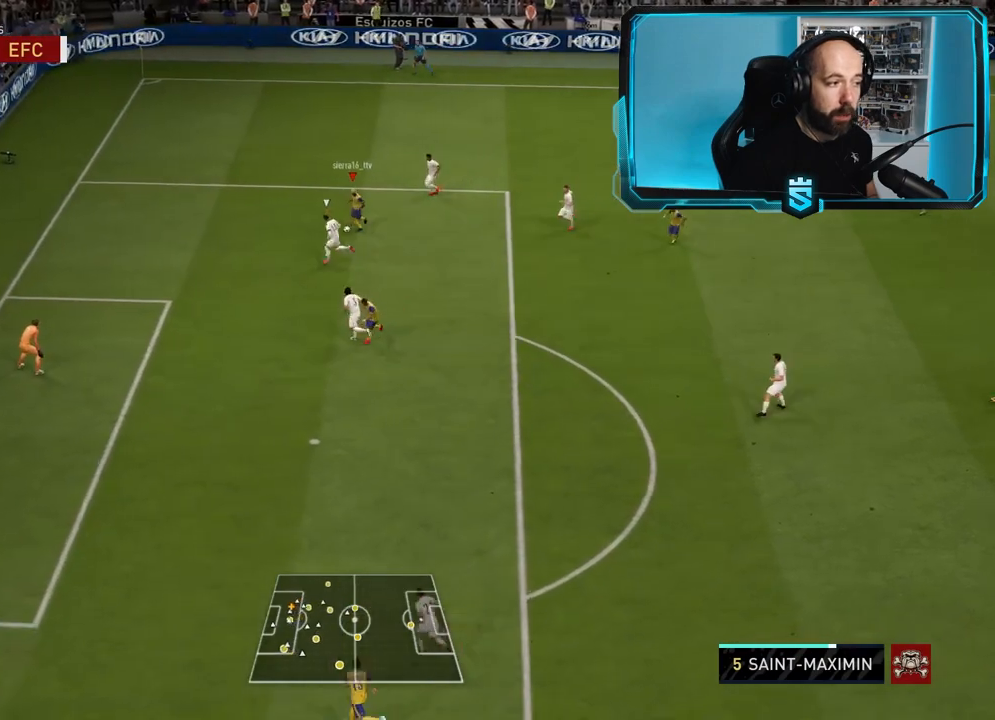
{"buttons": [], "left_stick": "down", "right_stick": "center", "events": [[67, "left_stick", "down"]]}
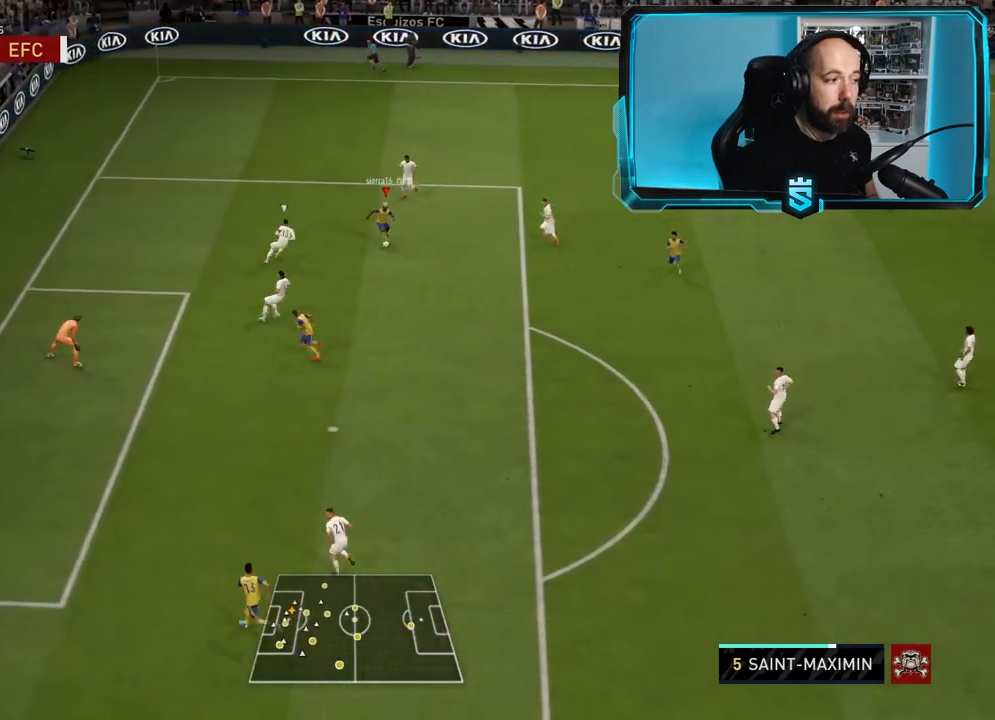
{"buttons": ["R2"], "left_stick": "down-right", "right_stick": "center", "events": [[167, "TRIANGLE", "down"], [200, "left_stick", "down-right"], [233, "TRIANGLE", "up"], [300, "R2", "down"]]}
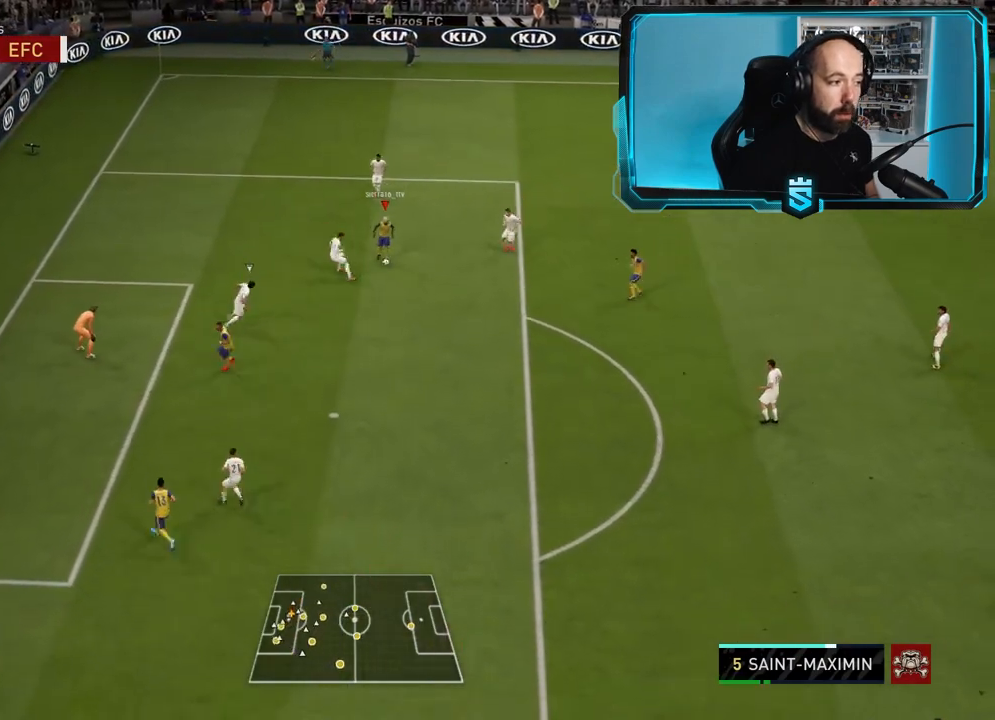
{"buttons": ["R2"], "left_stick": "down-left", "right_stick": "center", "events": [[34, "left_stick", "down"], [234, "left_stick", "down-left"]]}
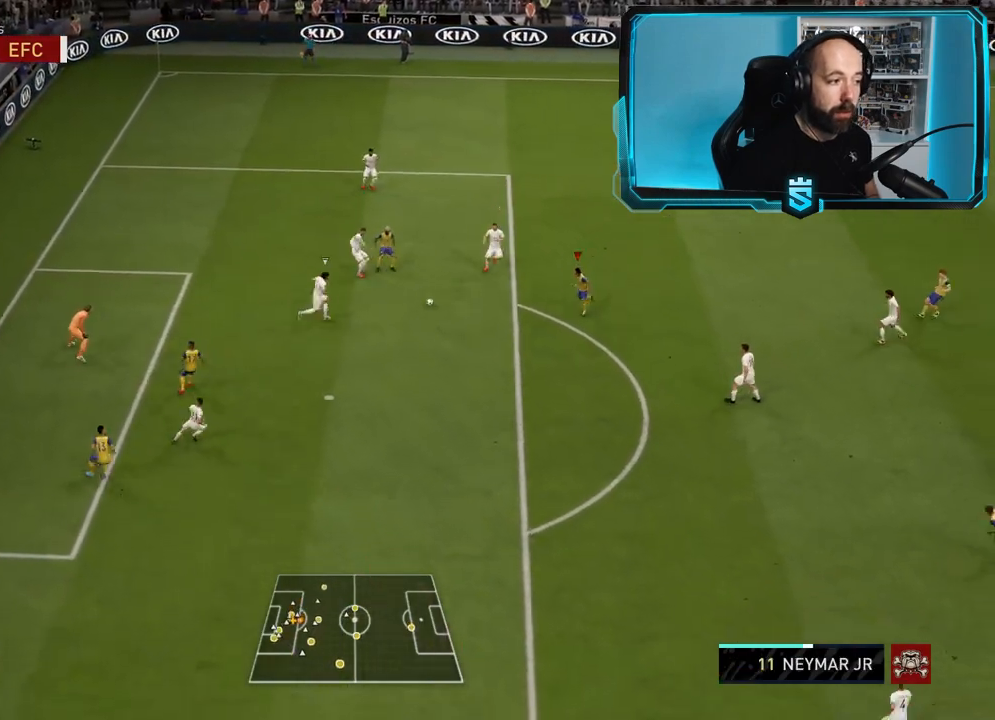
{"buttons": [], "left_stick": "down-left", "right_stick": "center", "events": [[200, "R2", "up"]]}
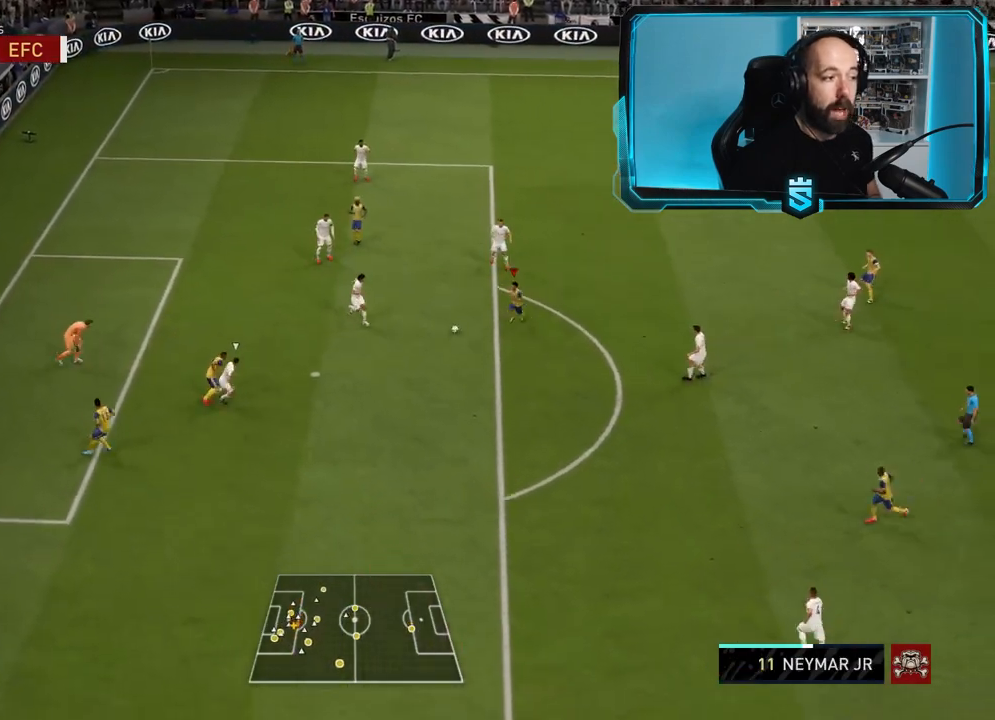
{"buttons": [], "left_stick": "up", "right_stick": "center", "events": [[367, "R1", "down"], [367, "left_stick", "up"], [501, "R1", "up"]]}
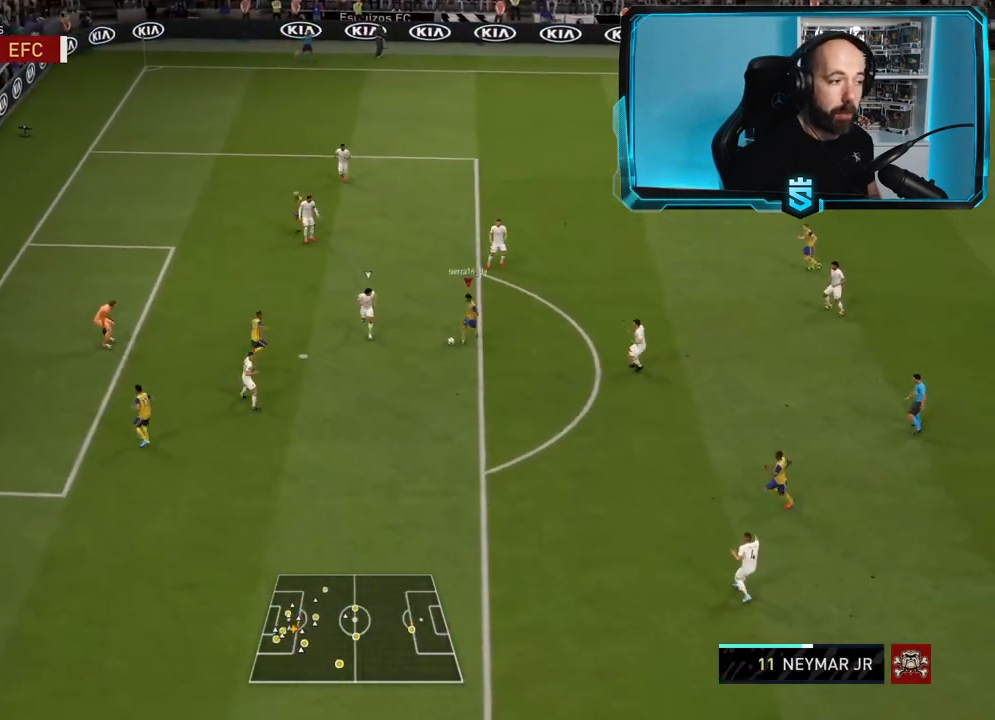
{"buttons": ["CIRCLE"], "left_stick": "up-left", "right_stick": "center", "events": [[200, "left_stick", "up-left"], [500, "CIRCLE", "down"]]}
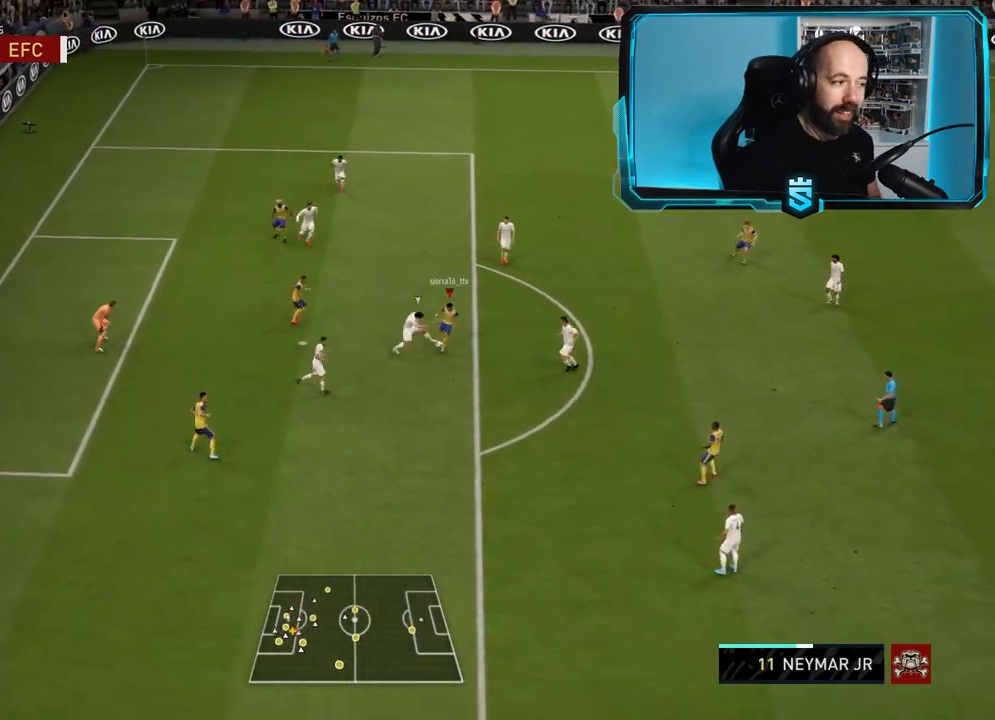
{"buttons": ["R2"], "left_stick": "up-left", "right_stick": "center", "events": [[167, "CIRCLE", "up"], [234, "R2", "down"]]}
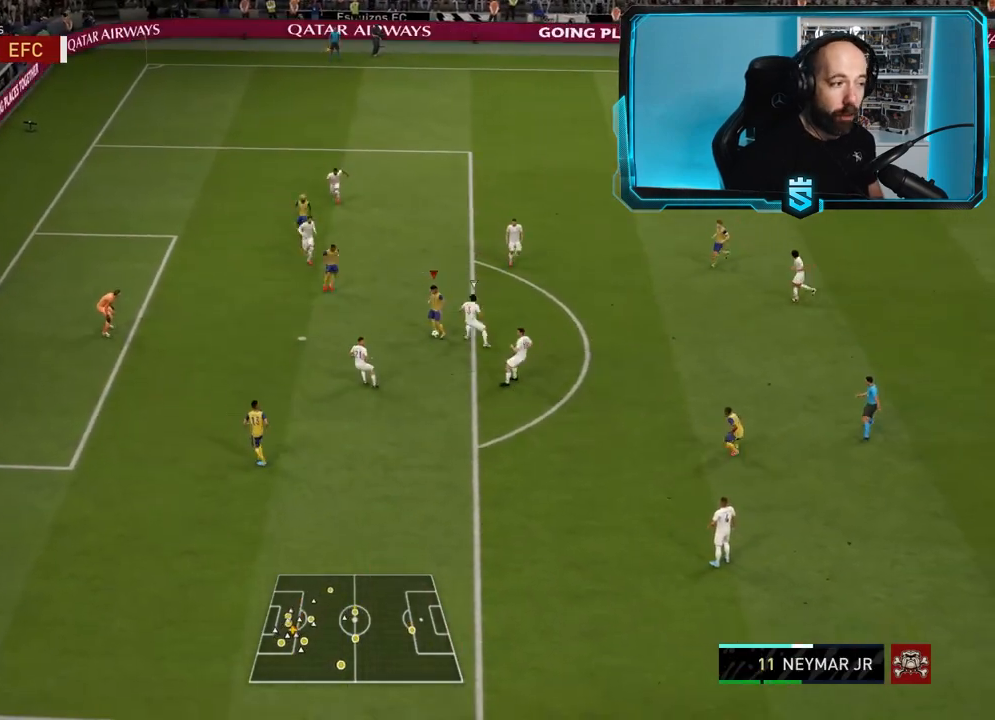
{"buttons": [], "left_stick": "up-left", "right_stick": "center", "events": [[301, "CIRCLE", "down"], [434, "R2", "up"], [468, "CIRCLE", "up"]]}
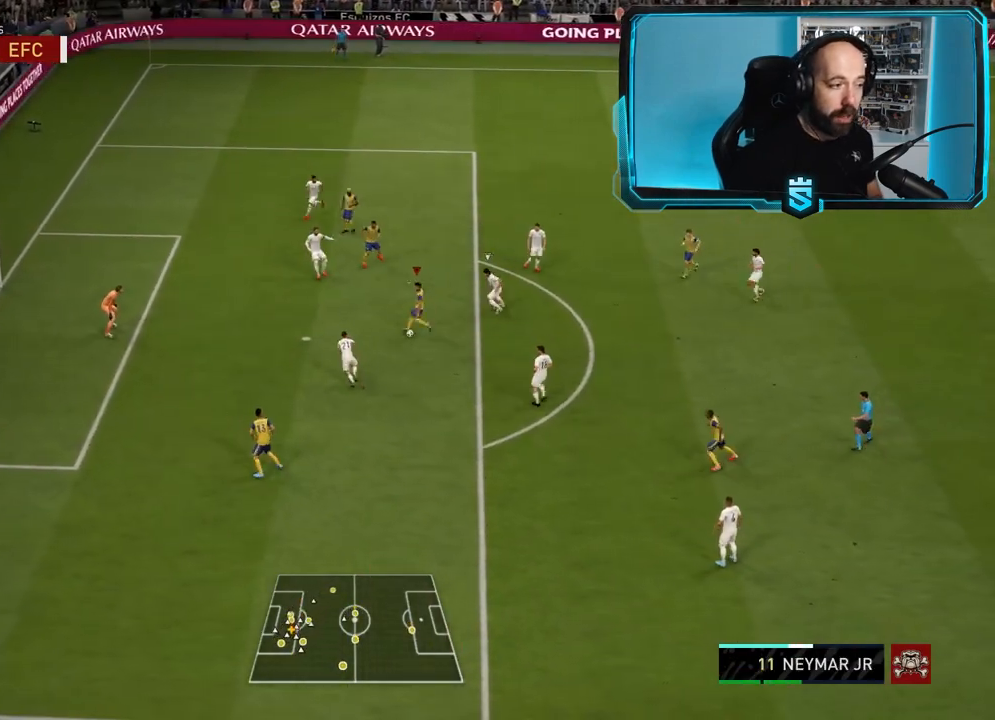
{"buttons": ["R2"], "left_stick": "up-left", "right_stick": "center", "events": [[100, "R2", "down"]]}
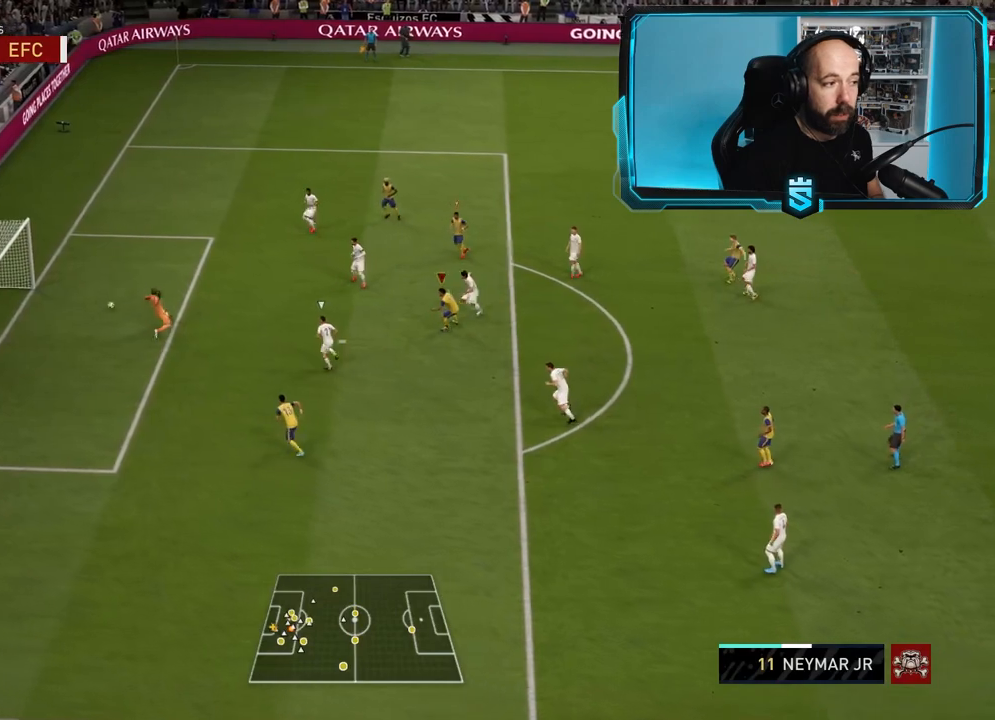
{"buttons": [], "left_stick": "center", "right_stick": "center", "events": [[201, "R2", "up"], [234, "left_stick", "center"]]}
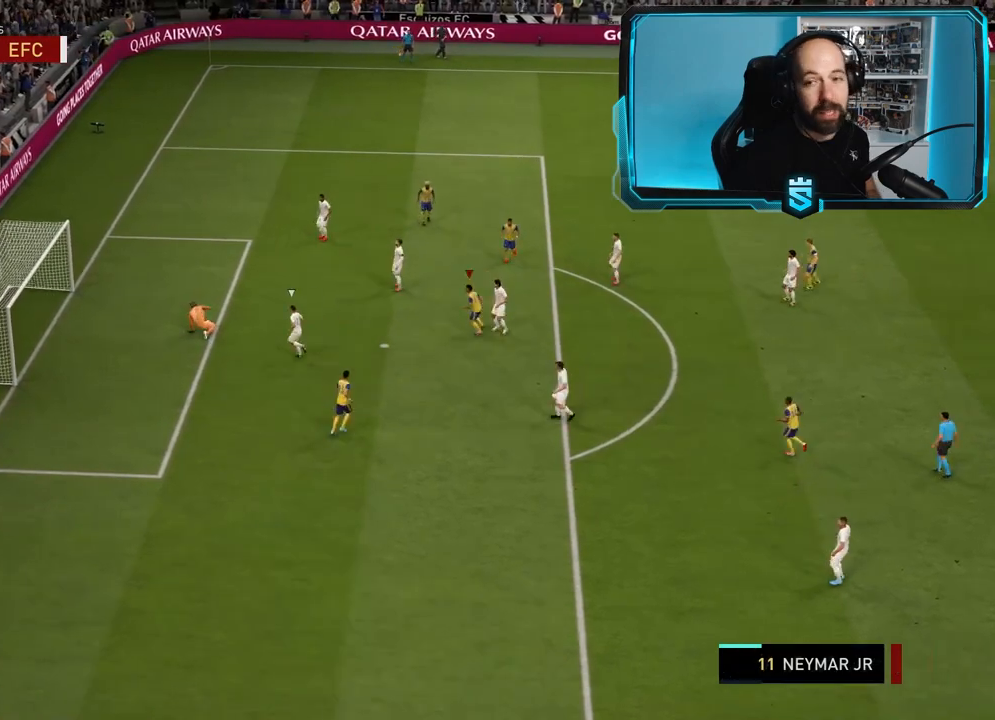
{"buttons": [], "left_stick": "center", "right_stick": "center", "events": []}
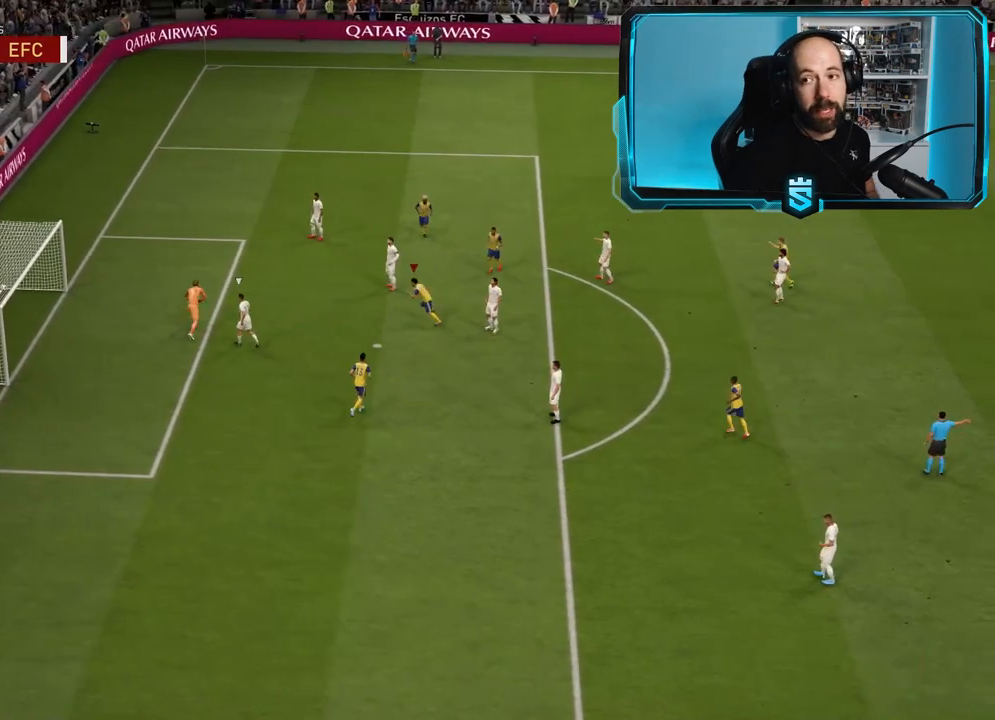
{"buttons": [], "left_stick": "center", "right_stick": "center", "events": []}
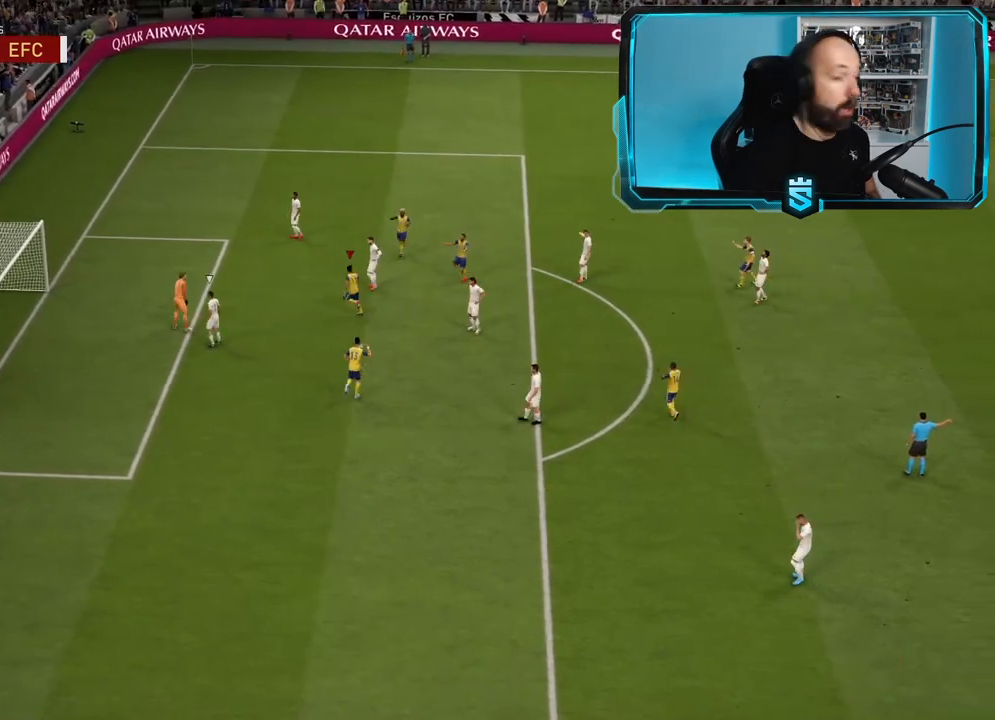
{"buttons": [], "left_stick": "center", "right_stick": "center", "events": []}
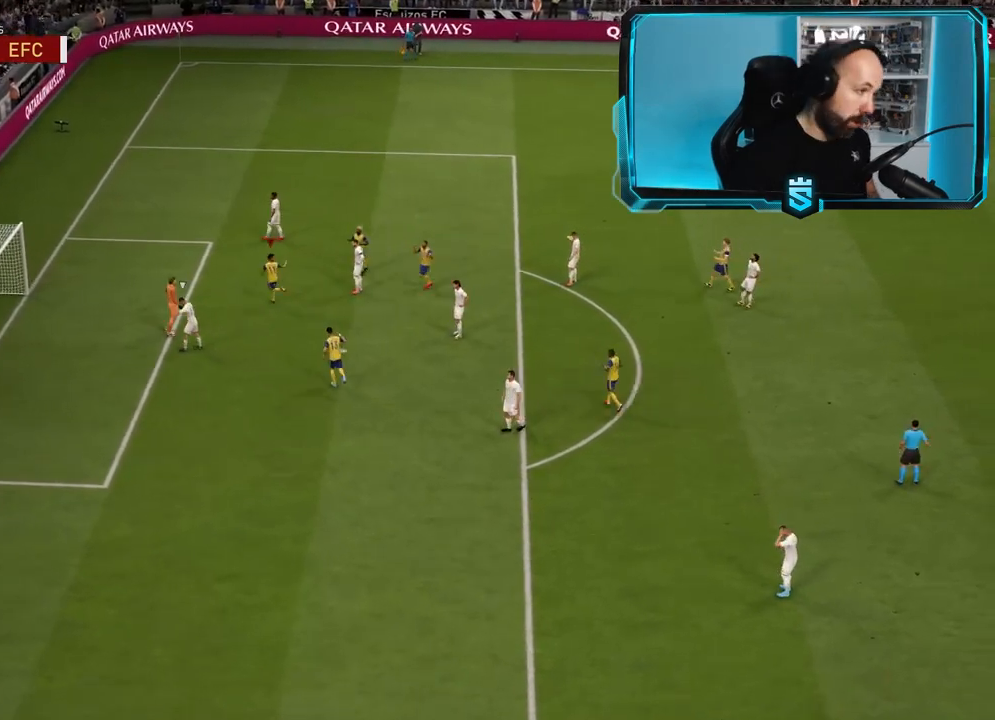
{"buttons": [], "left_stick": "center", "right_stick": "center", "events": []}
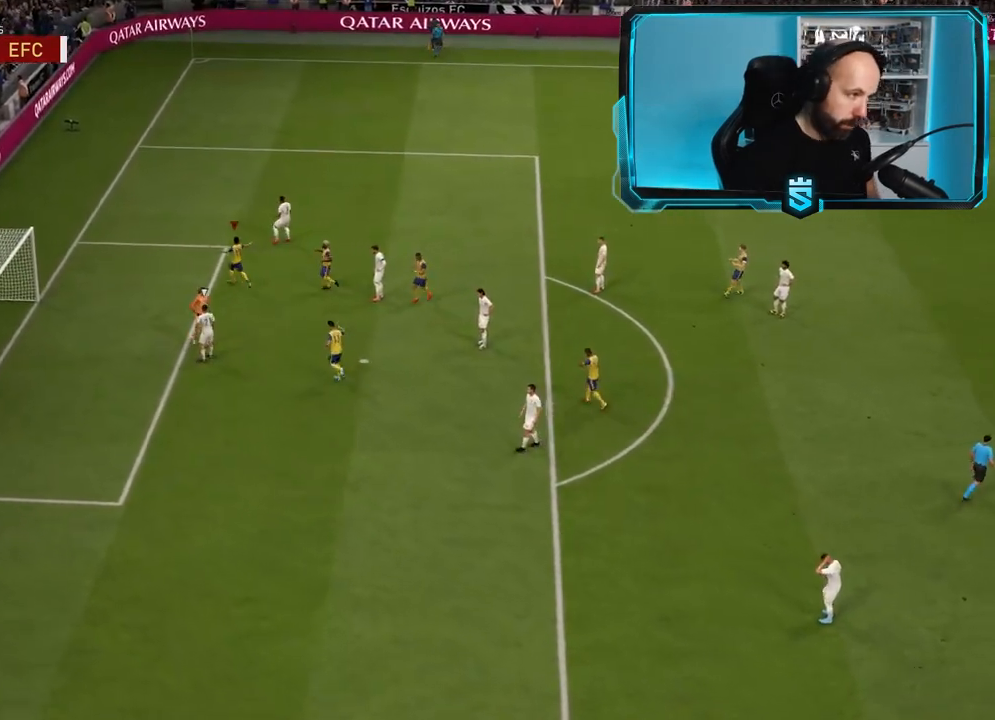
{"buttons": [], "left_stick": "center", "right_stick": "center", "events": []}
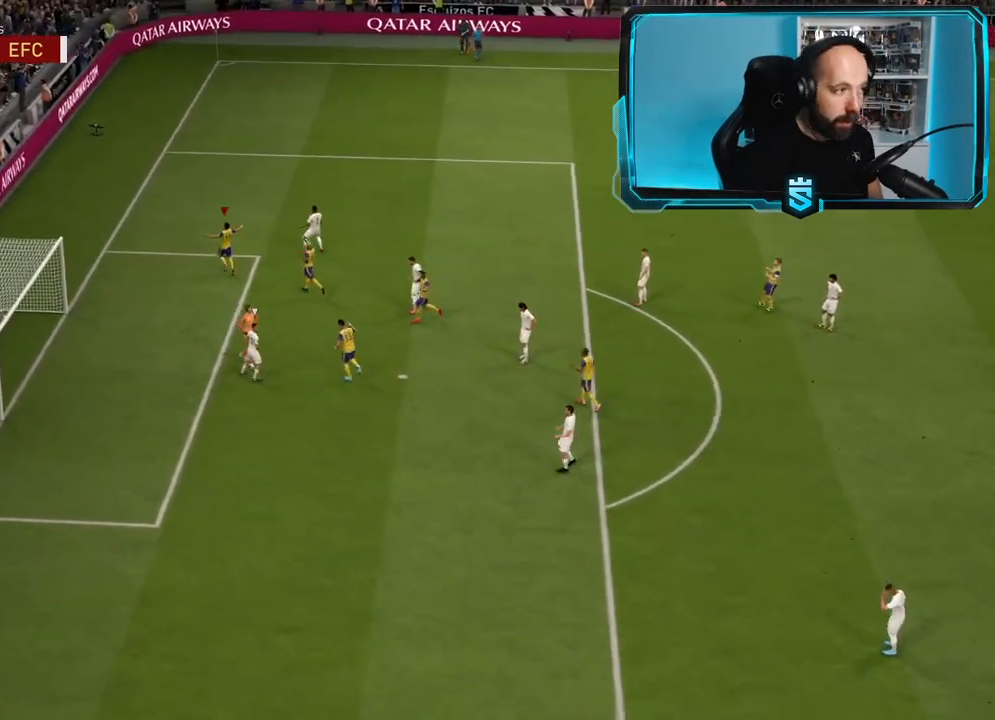
{"buttons": [], "left_stick": "left", "right_stick": "center", "events": [[301, "left_stick", "left"], [401, "CROSS", "down"], [501, "CROSS", "up"]]}
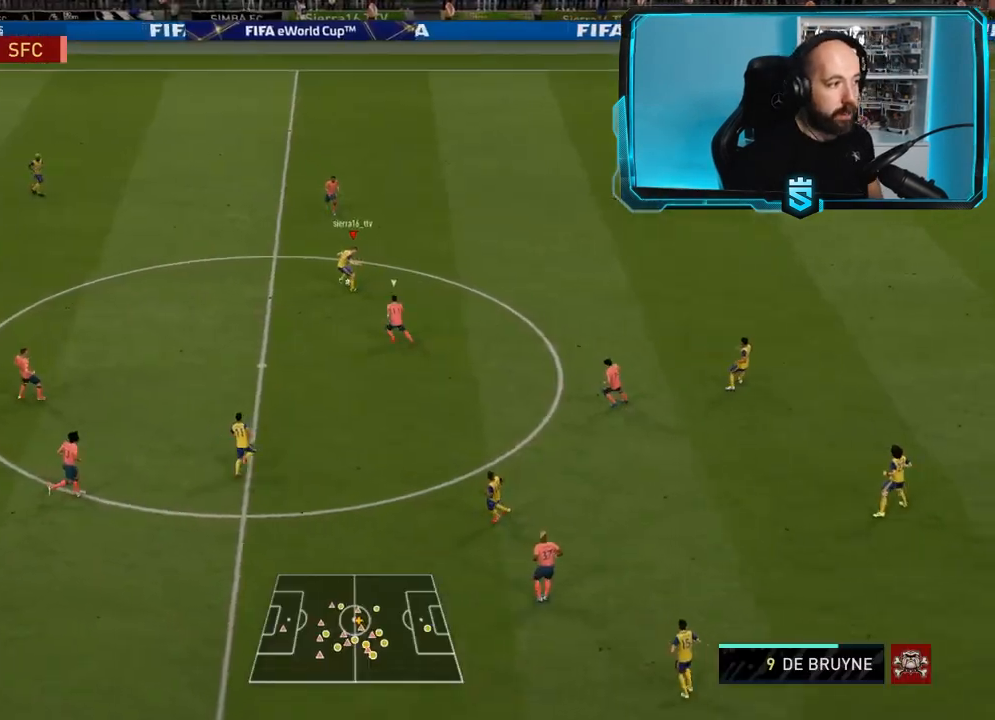
{"buttons": ["R2"], "left_stick": "center", "right_stick": "center", "events": [[67, "R2", "down"], [133, "left_stick", "up-left"], [400, "left_stick", "center"]]}
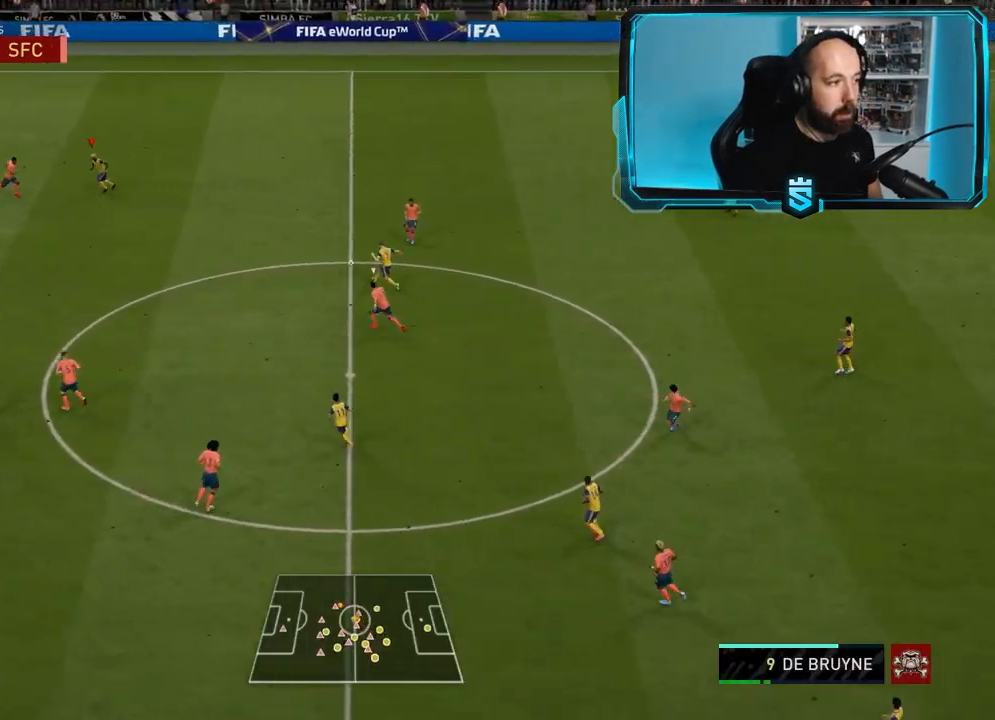
{"buttons": [], "left_stick": "up-right", "right_stick": "center", "events": [[34, "left_stick", "up-right"], [167, "L2", "down"], [167, "R2", "up"], [501, "L2", "up"]]}